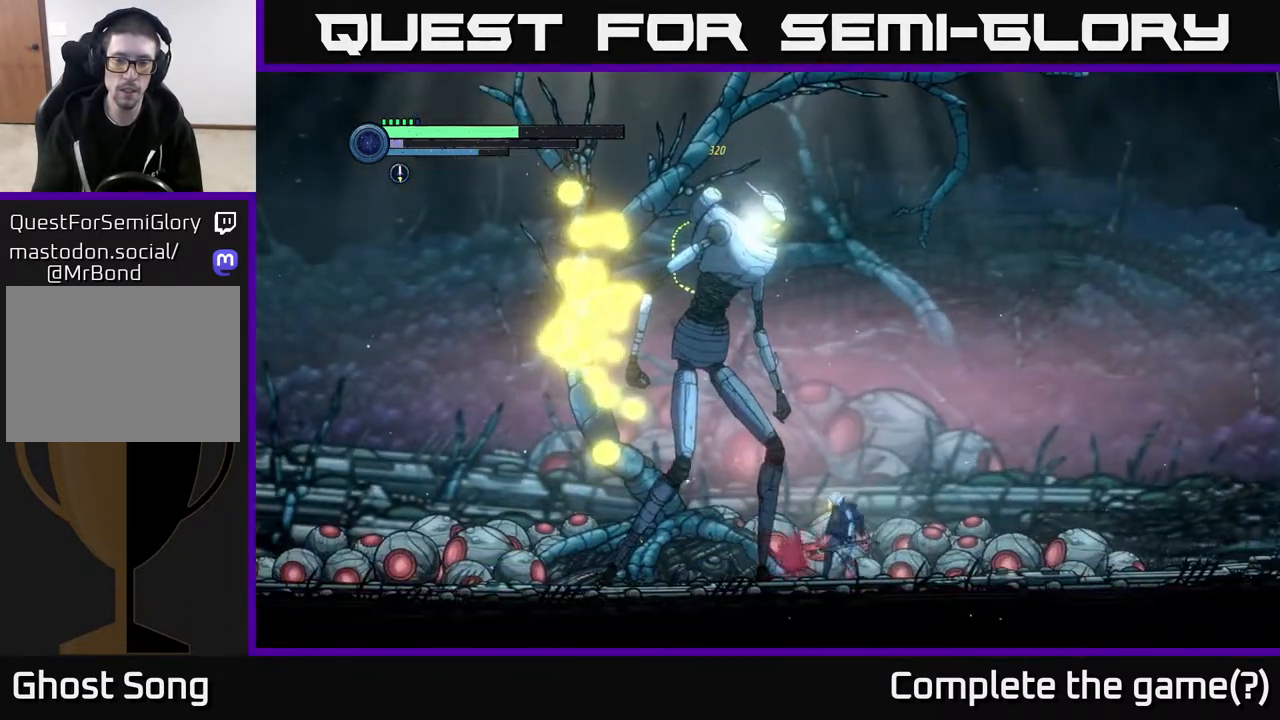
Gameplay with a controller (Xbox layout); each line is a JSON object with the inputs held at the frame after it. "events" lists button and stick changes between this image and that frame as [ms after this image, input, new state], when the widget could be followed in between.
{"buttons": [], "left_stick": "right", "right_stick": "center", "events": [[317, "left_stick", "right"]]}
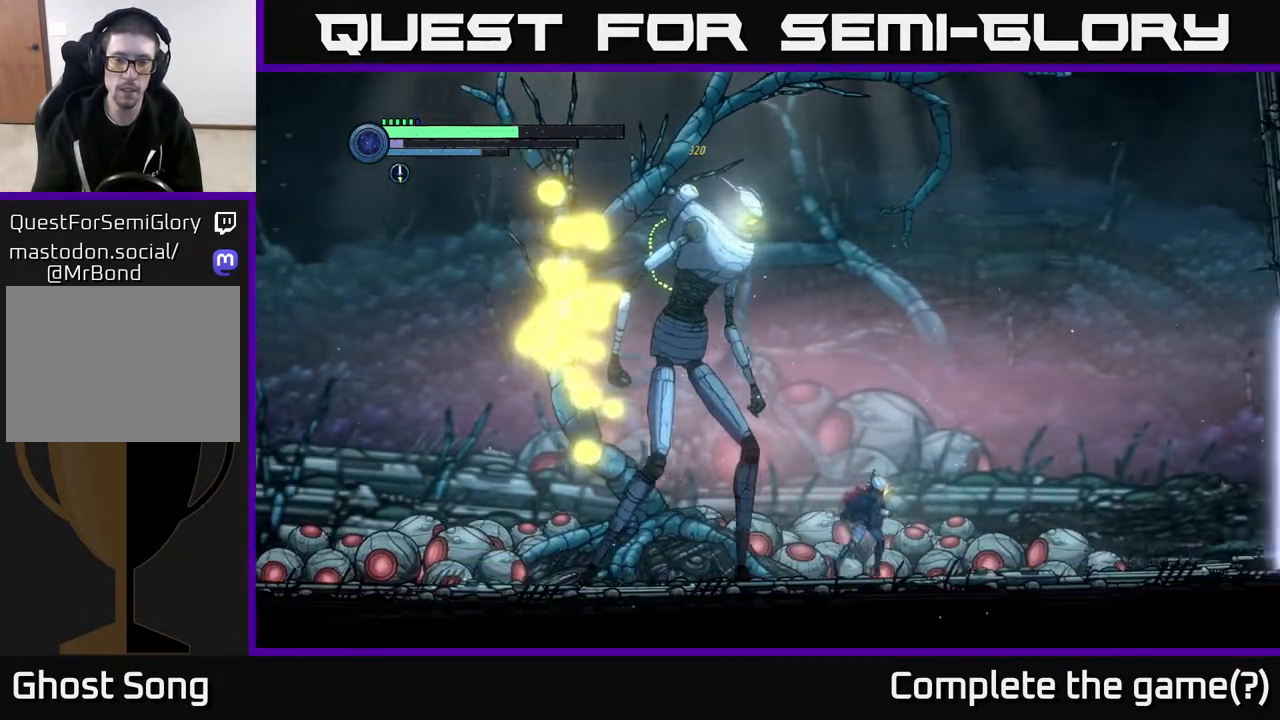
{"buttons": [], "left_stick": "center", "right_stick": "center", "events": [[317, "left_stick", "center"]]}
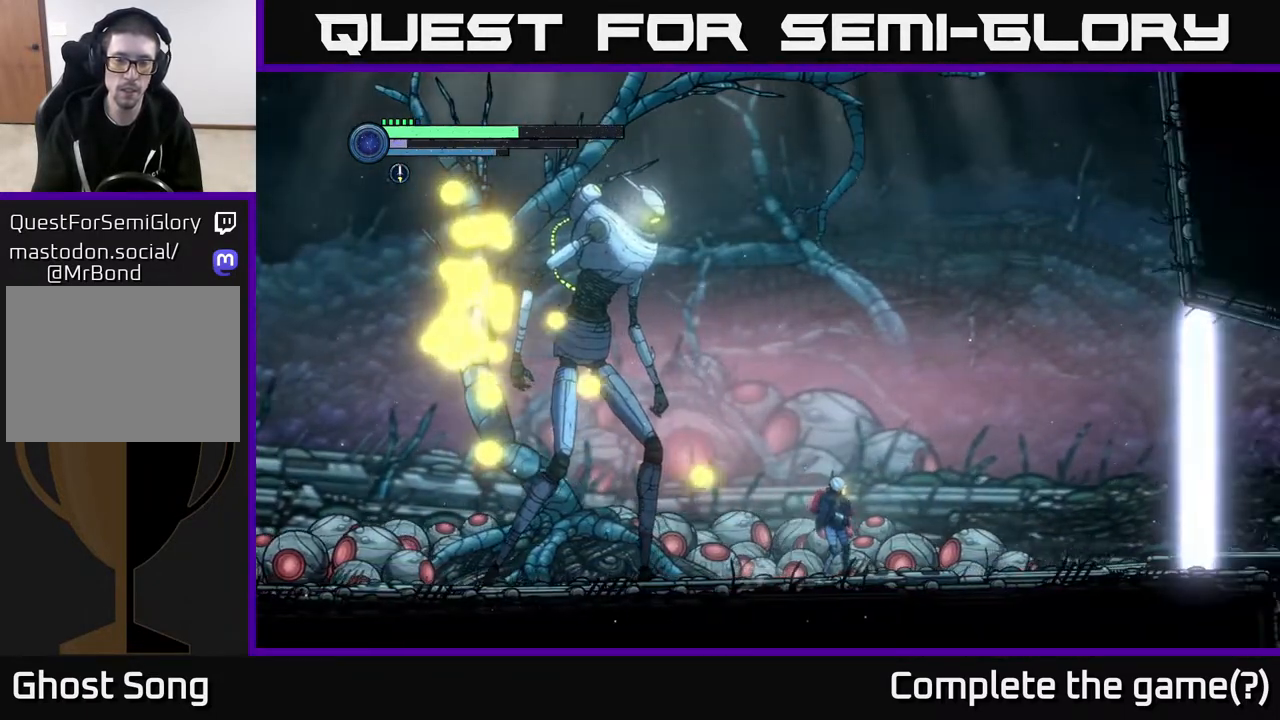
{"buttons": ["A"], "left_stick": "right", "right_stick": "center", "events": [[17, "left_stick", "right"], [267, "A", "down"]]}
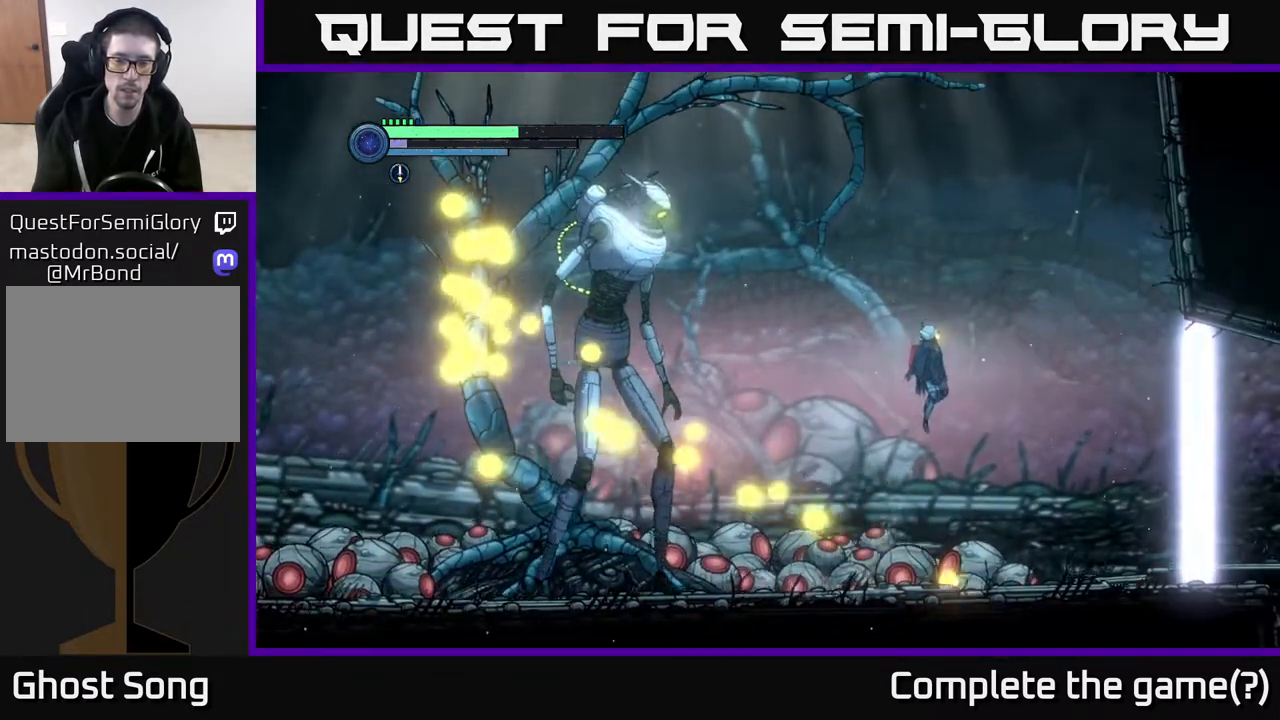
{"buttons": [], "left_stick": "center", "right_stick": "center", "events": [[317, "left_stick", "left"], [417, "A", "up"], [500, "left_stick", "center"]]}
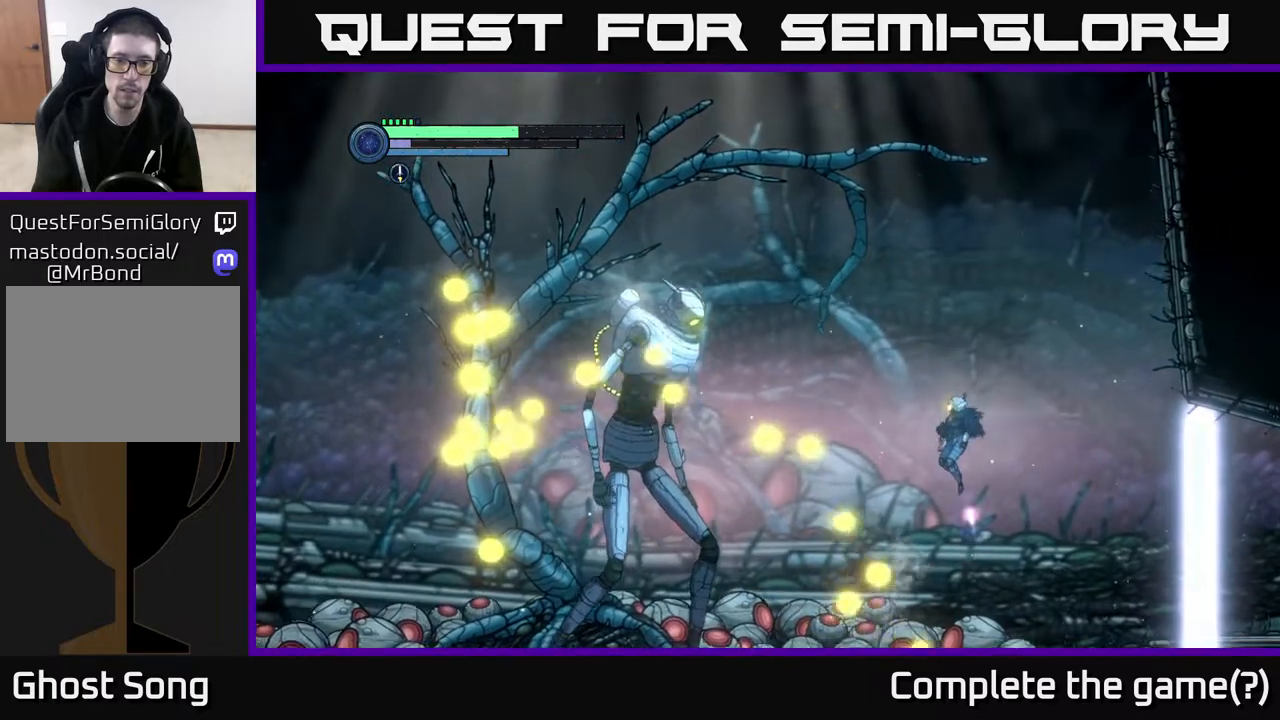
{"buttons": ["A"], "left_stick": "center", "right_stick": "center", "events": [[17, "A", "down"]]}
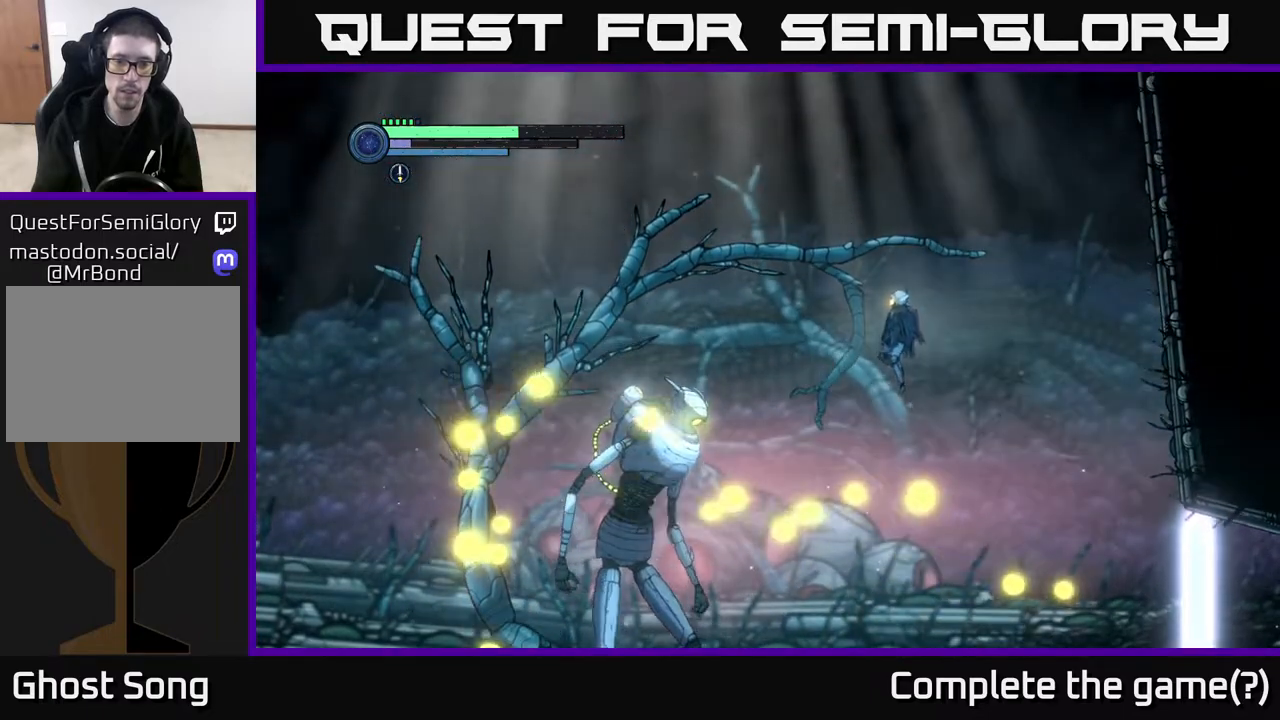
{"buttons": ["A"], "left_stick": "left", "right_stick": "center", "events": [[33, "A", "up"], [33, "left_stick", "left"], [150, "A", "down"]]}
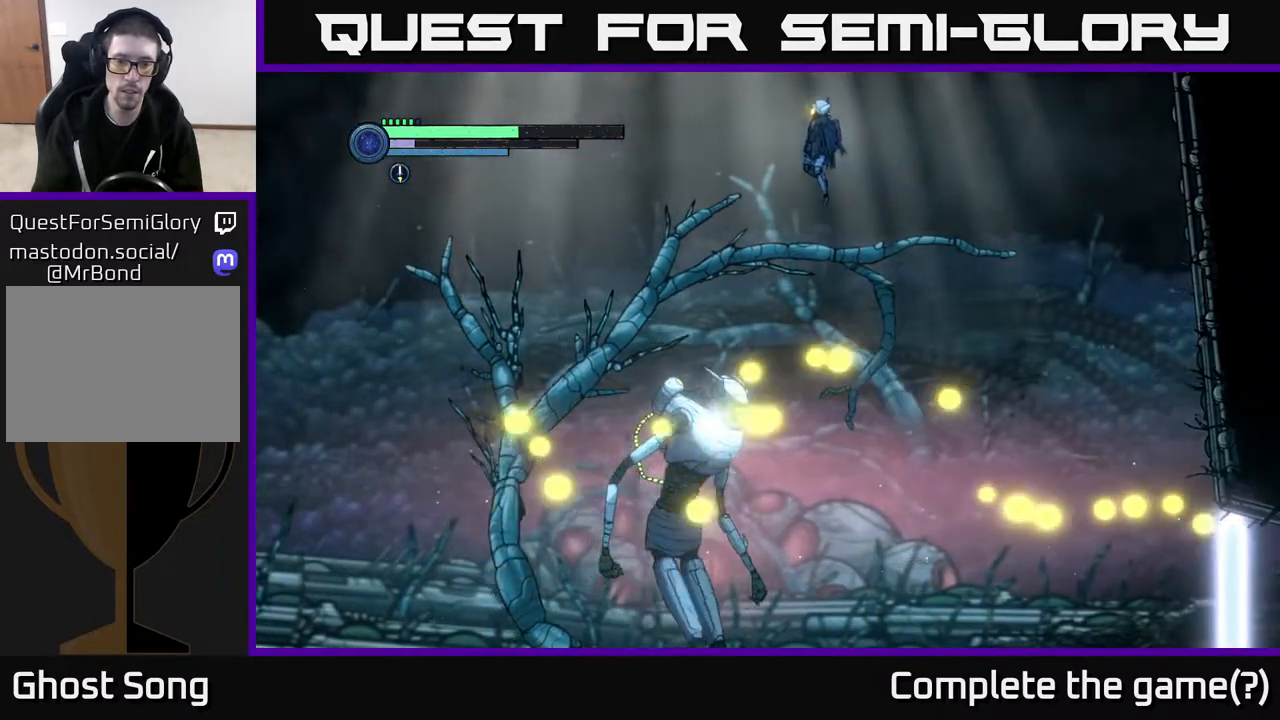
{"buttons": ["A", "R1"], "left_stick": "left", "right_stick": "center", "events": [[250, "R1", "down"]]}
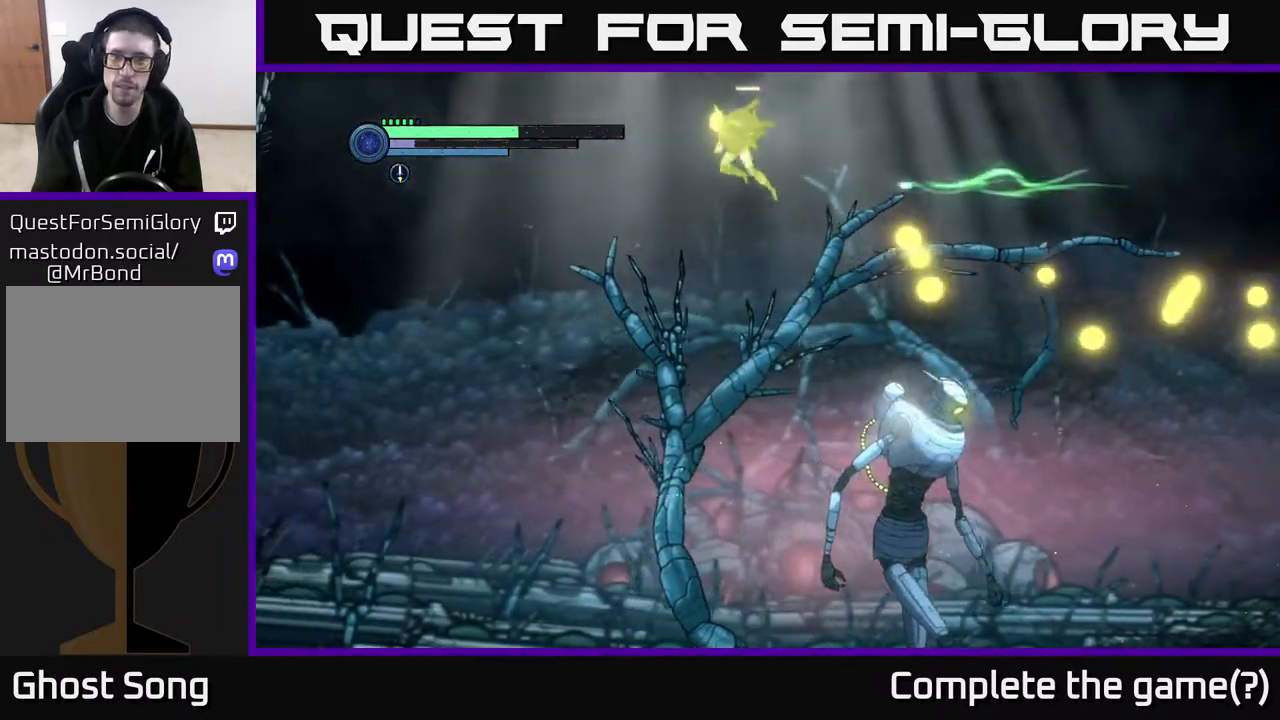
{"buttons": [], "left_stick": "center", "right_stick": "center", "events": [[83, "R1", "up"], [133, "A", "up"], [183, "left_stick", "right"], [367, "B", "down"], [367, "left_stick", "center"], [483, "B", "up"]]}
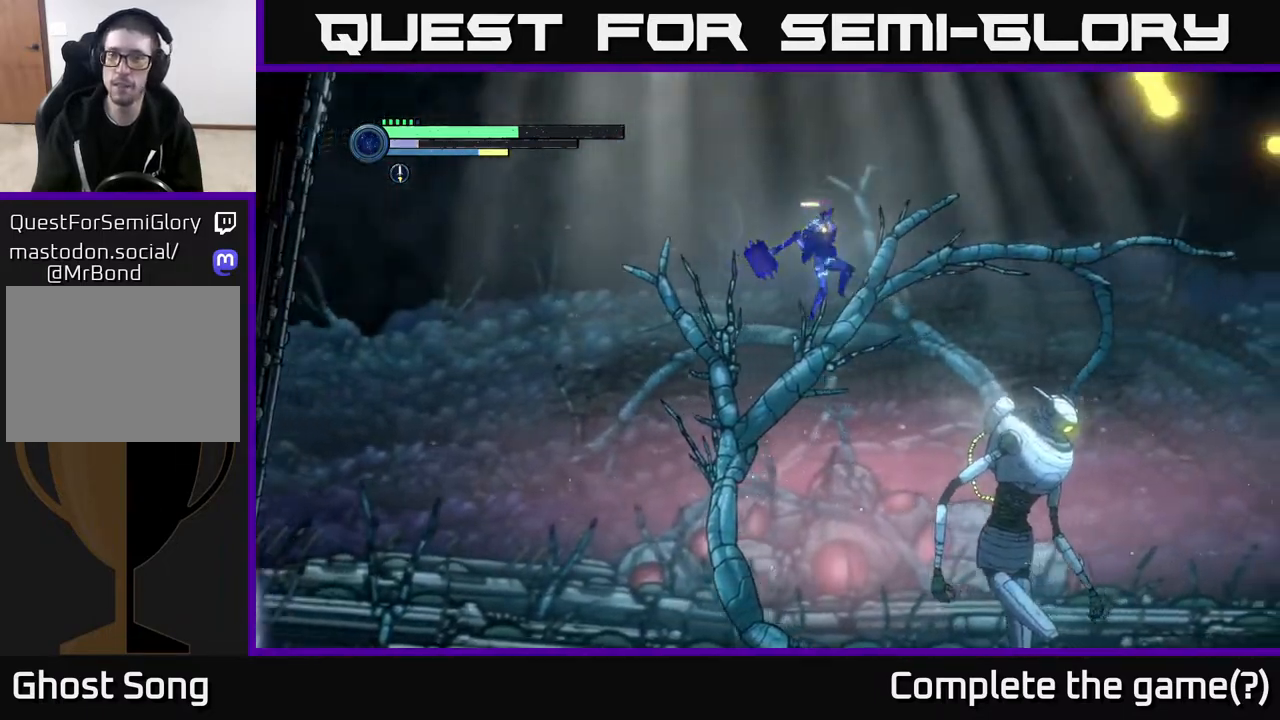
{"buttons": [], "left_stick": "center", "right_stick": "center", "events": [[250, "left_stick", "right"], [383, "left_stick", "center"]]}
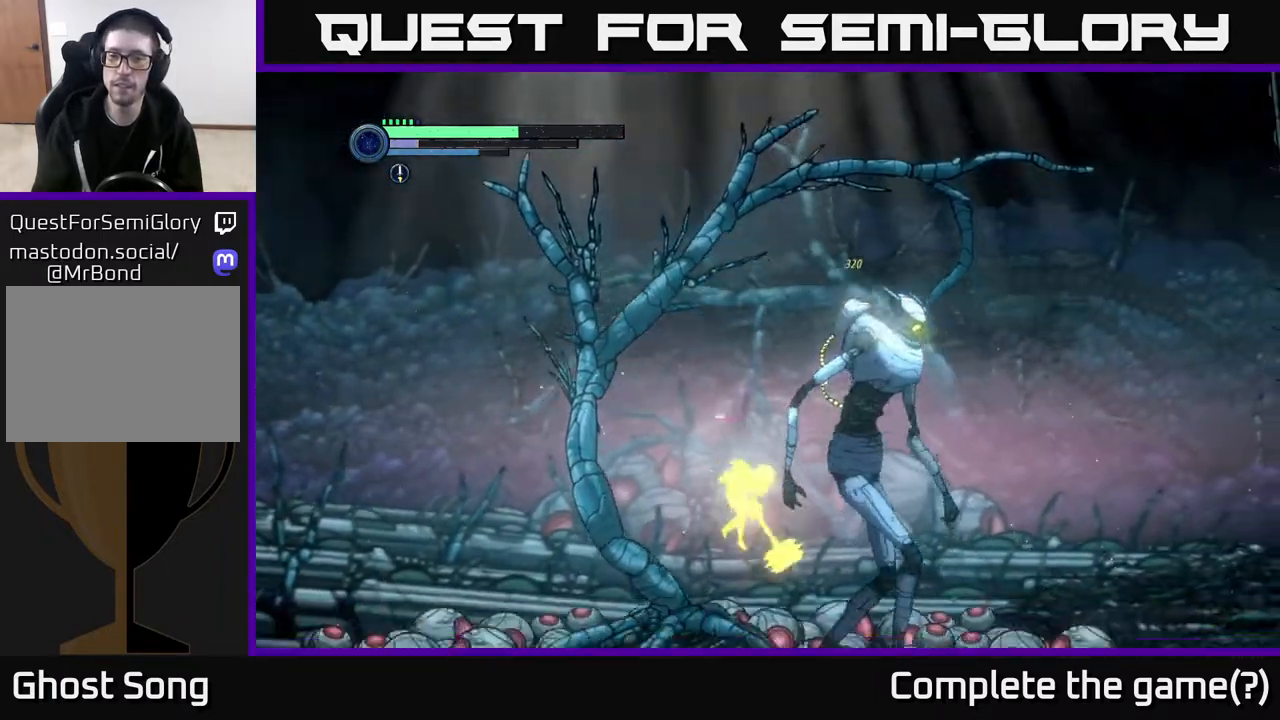
{"buttons": ["X"], "left_stick": "center", "right_stick": "center", "events": [[133, "X", "down"], [233, "X", "up"], [317, "X", "down"], [400, "X", "up"], [483, "X", "down"]]}
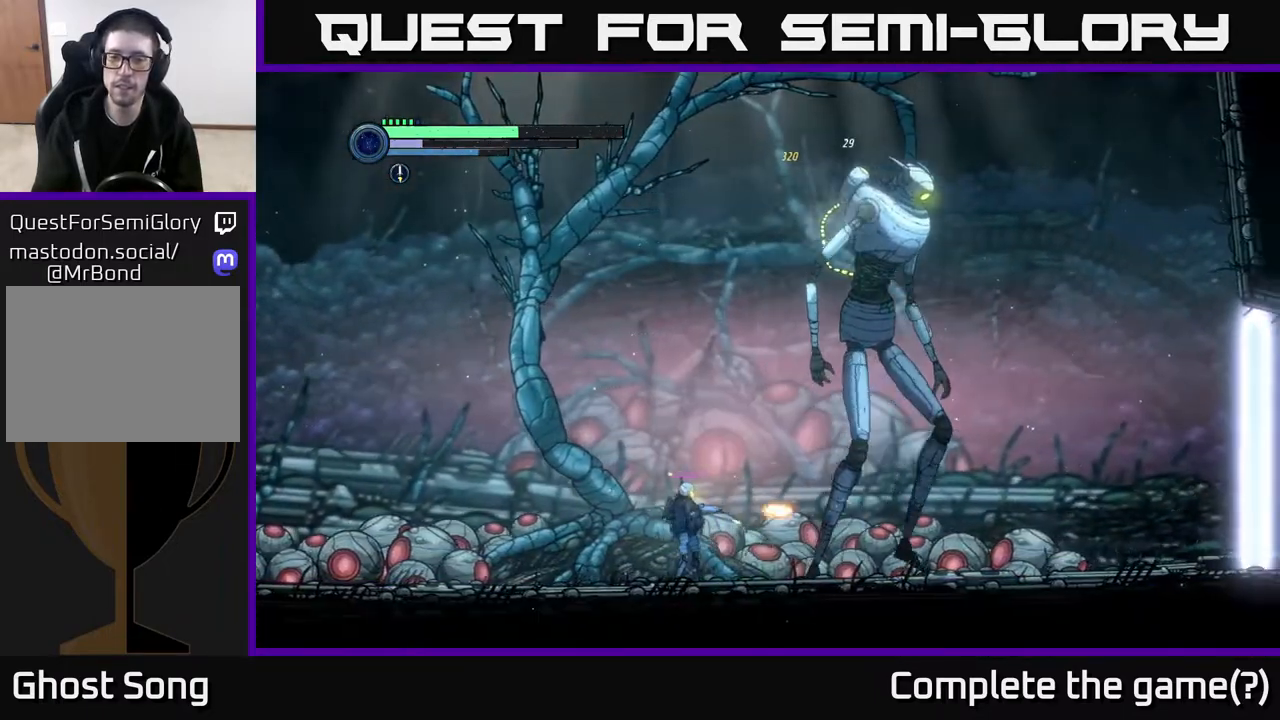
{"buttons": ["X", "L2"], "left_stick": "right", "right_stick": "center", "events": [[83, "X", "up"], [150, "X", "down"], [233, "X", "up"], [317, "X", "down"], [417, "X", "up"], [467, "left_stick", "right"], [500, "L2", "down"], [500, "X", "down"]]}
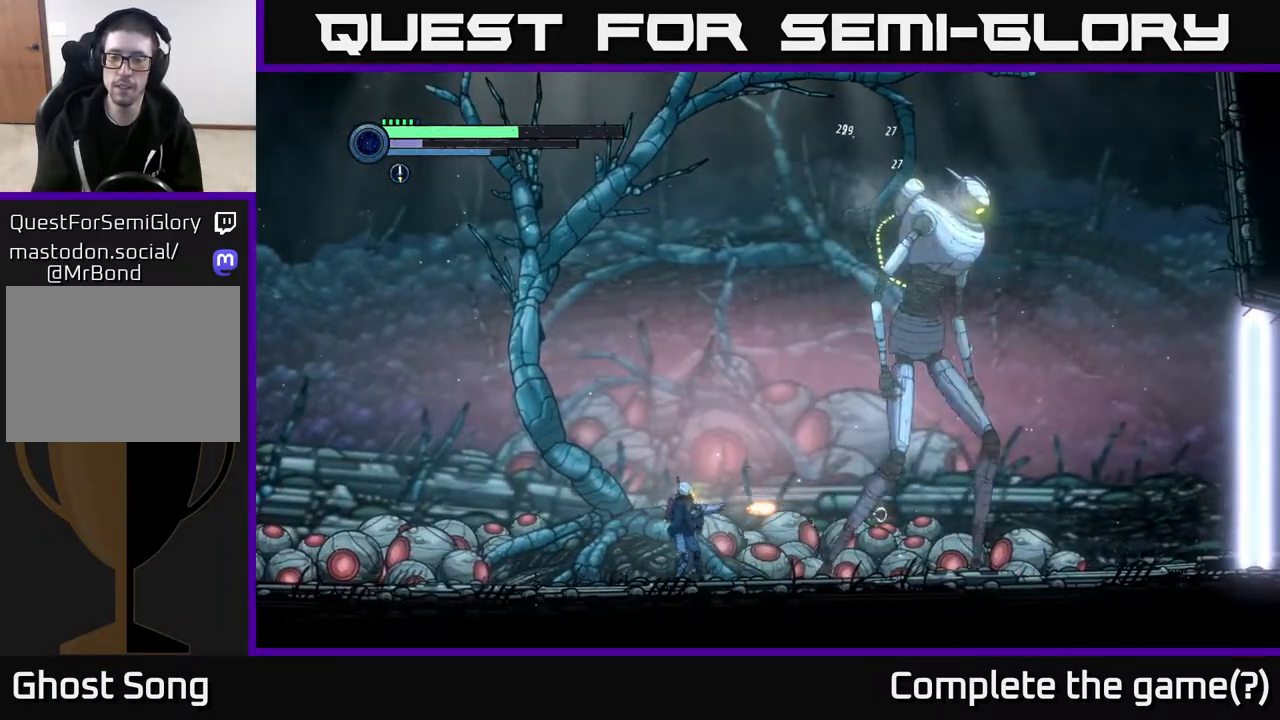
{"buttons": ["L2"], "left_stick": "up-right", "right_stick": "center", "events": [[50, "left_stick", "up-right"], [83, "X", "up"], [167, "Y", "down"], [283, "Y", "up"]]}
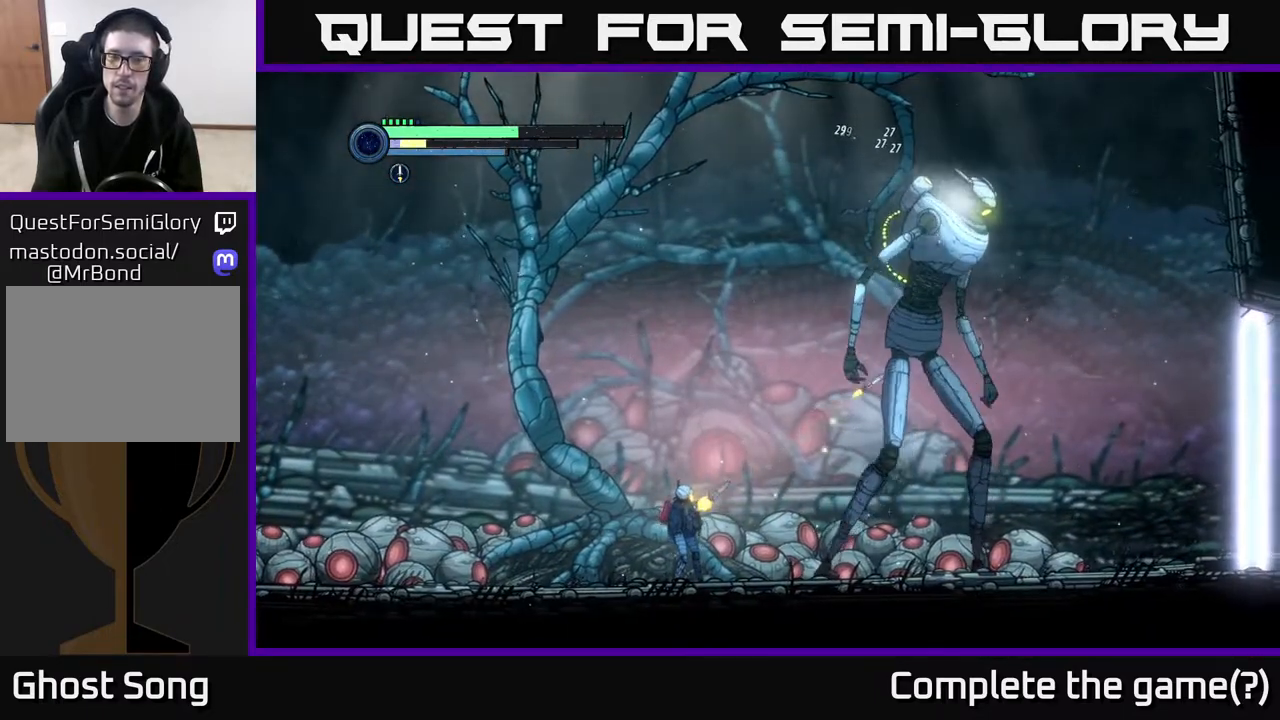
{"buttons": ["Y", "L2"], "left_stick": "up-right", "right_stick": "center", "events": [[17, "Y", "down"], [167, "Y", "up"], [350, "Y", "down"]]}
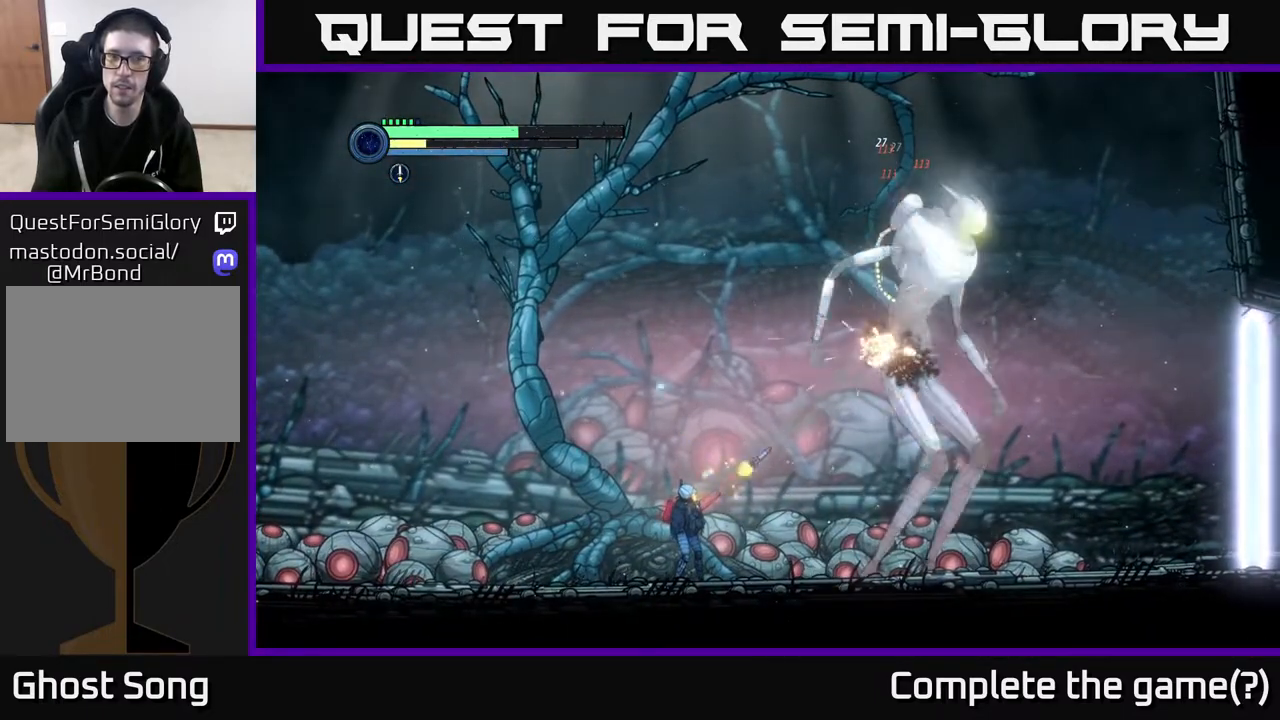
{"buttons": [], "left_stick": "right", "right_stick": "center", "events": [[17, "Y", "up"], [183, "L2", "up"], [200, "X", "down"], [250, "left_stick", "right"], [317, "X", "up"], [417, "X", "down"], [500, "X", "up"]]}
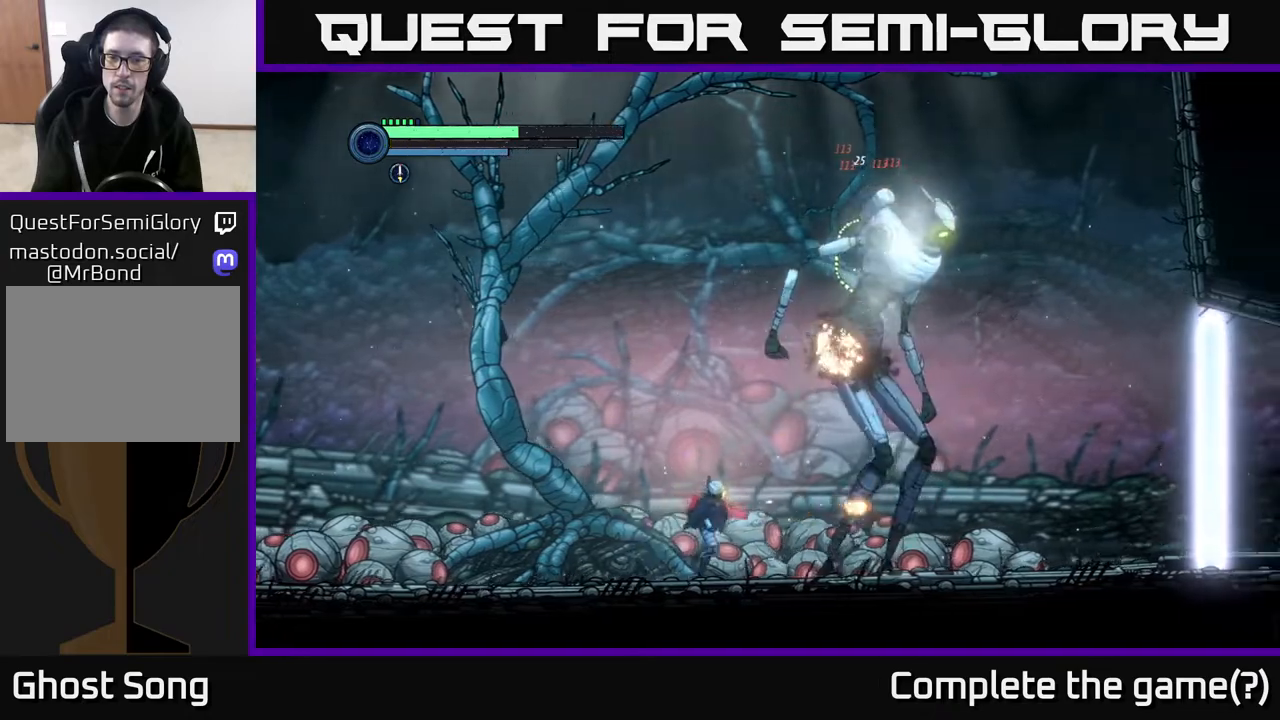
{"buttons": ["B"], "left_stick": "center", "right_stick": "center", "events": [[50, "left_stick", "center"], [67, "X", "down"], [167, "X", "up"], [183, "left_stick", "right"], [250, "B", "down"], [317, "left_stick", "center"], [333, "B", "up"], [450, "B", "down"]]}
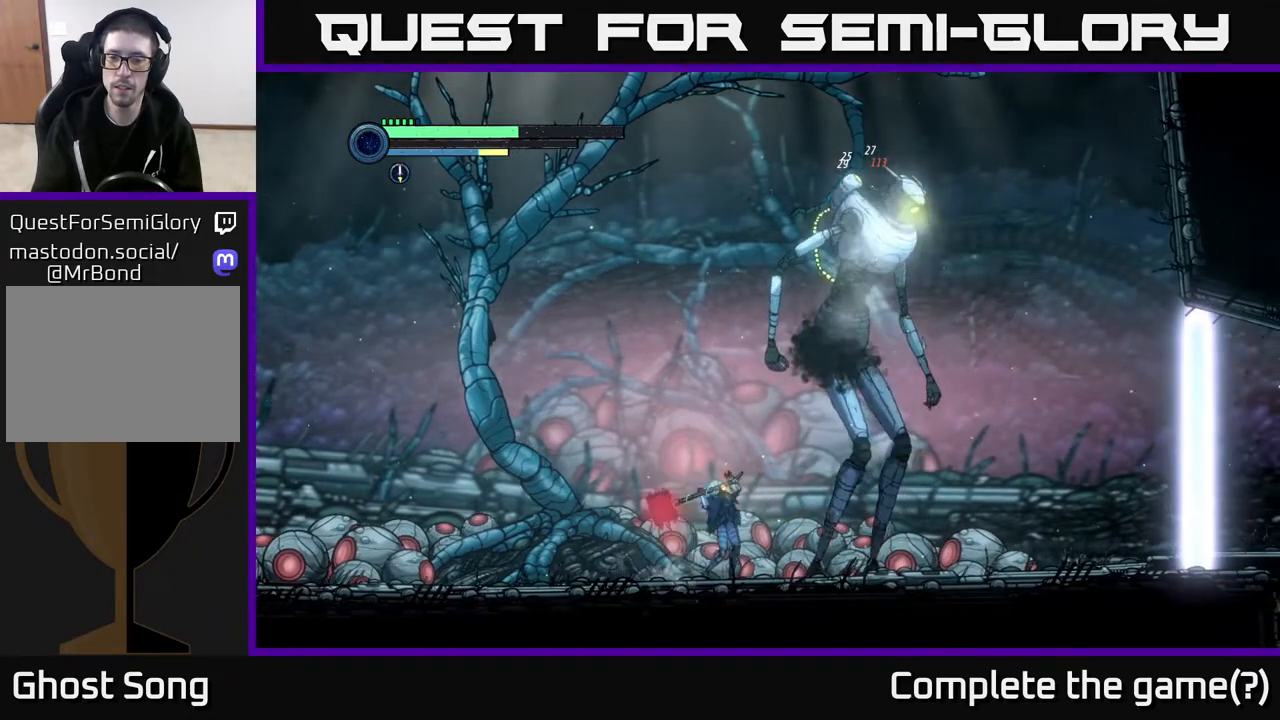
{"buttons": [], "left_stick": "left", "right_stick": "center", "events": [[33, "B", "up"], [300, "left_stick", "left"]]}
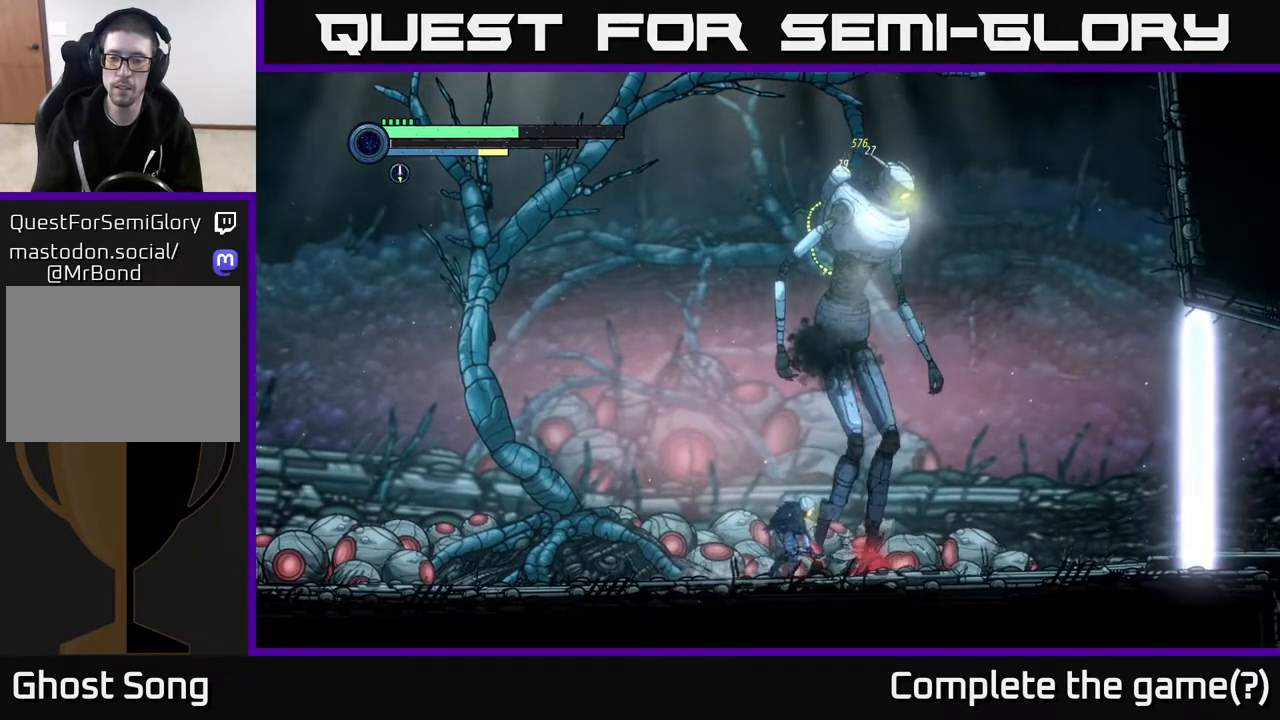
{"buttons": [], "left_stick": "left", "right_stick": "center", "events": []}
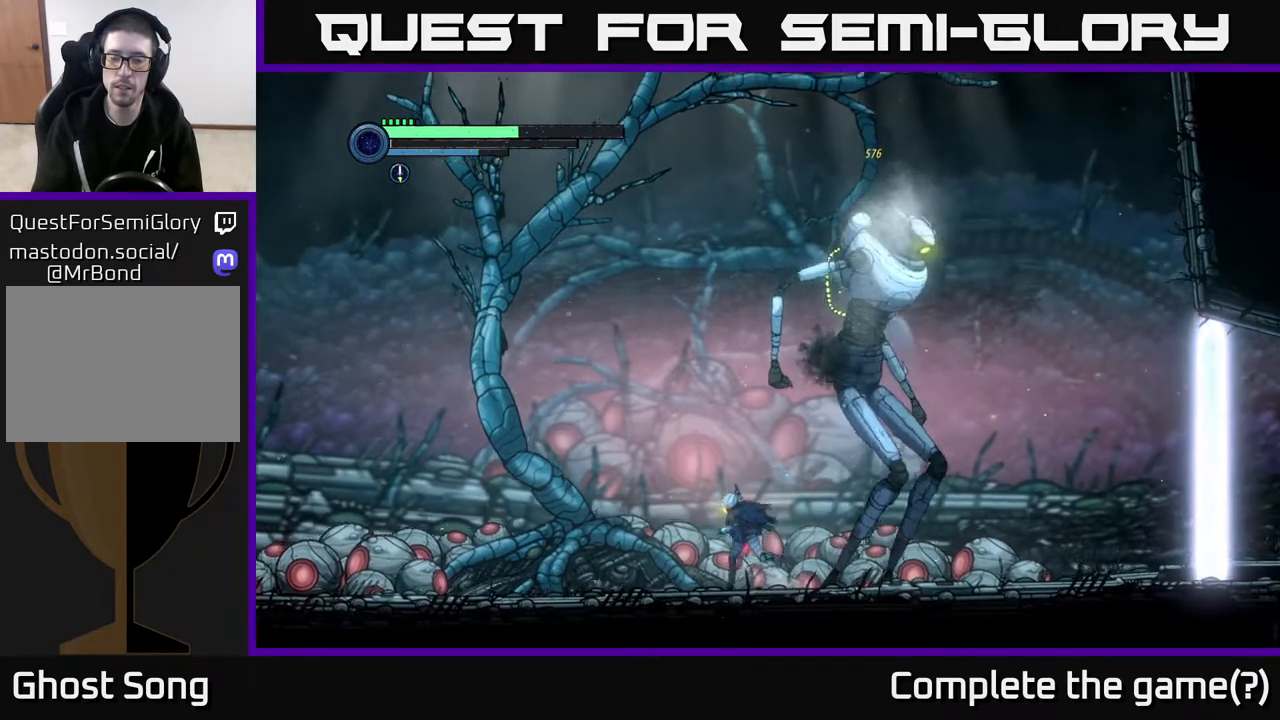
{"buttons": [], "left_stick": "left", "right_stick": "center", "events": []}
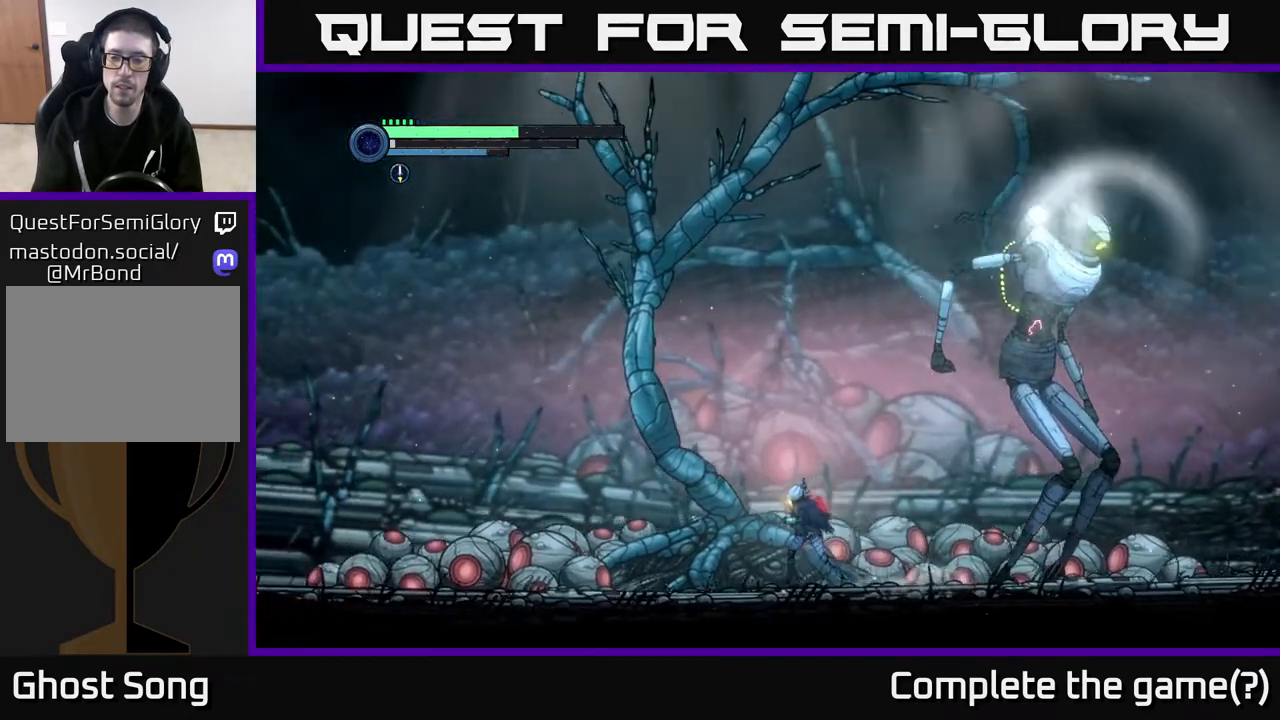
{"buttons": [], "left_stick": "right", "right_stick": "center", "events": [[117, "left_stick", "right"]]}
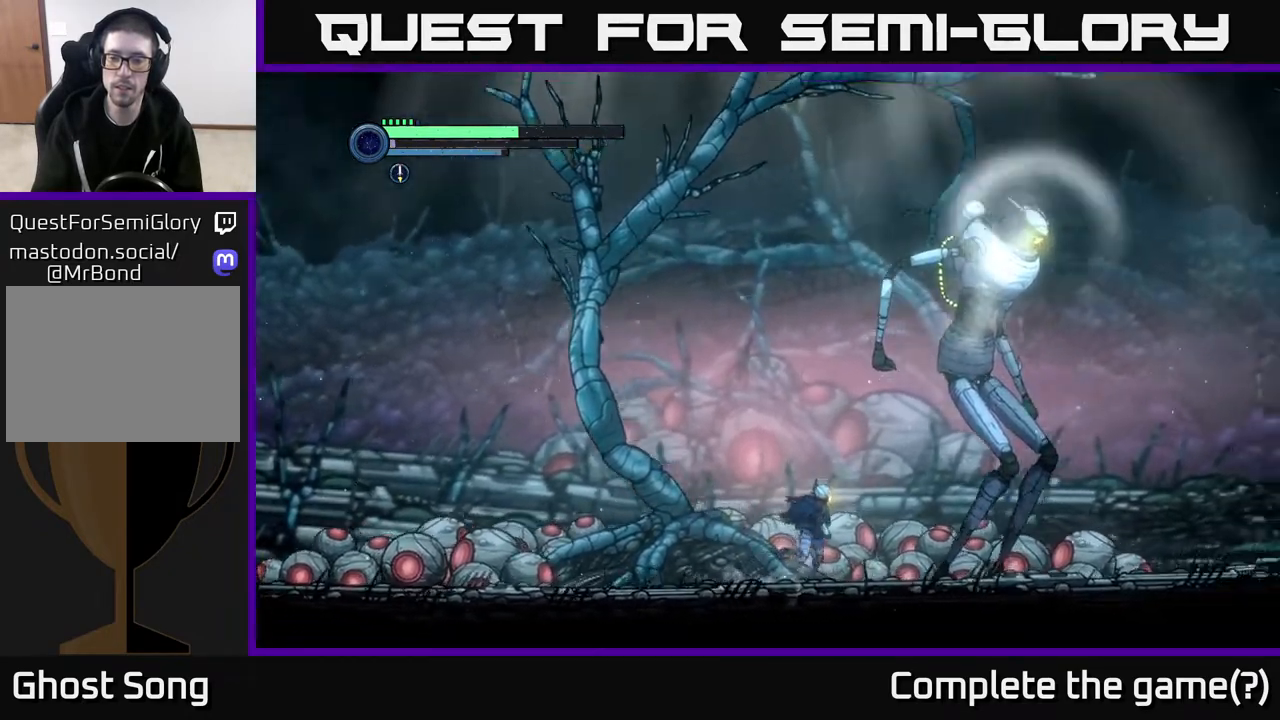
{"buttons": [], "left_stick": "center", "right_stick": "center", "events": [[117, "B", "down"], [233, "B", "up"], [317, "left_stick", "center"]]}
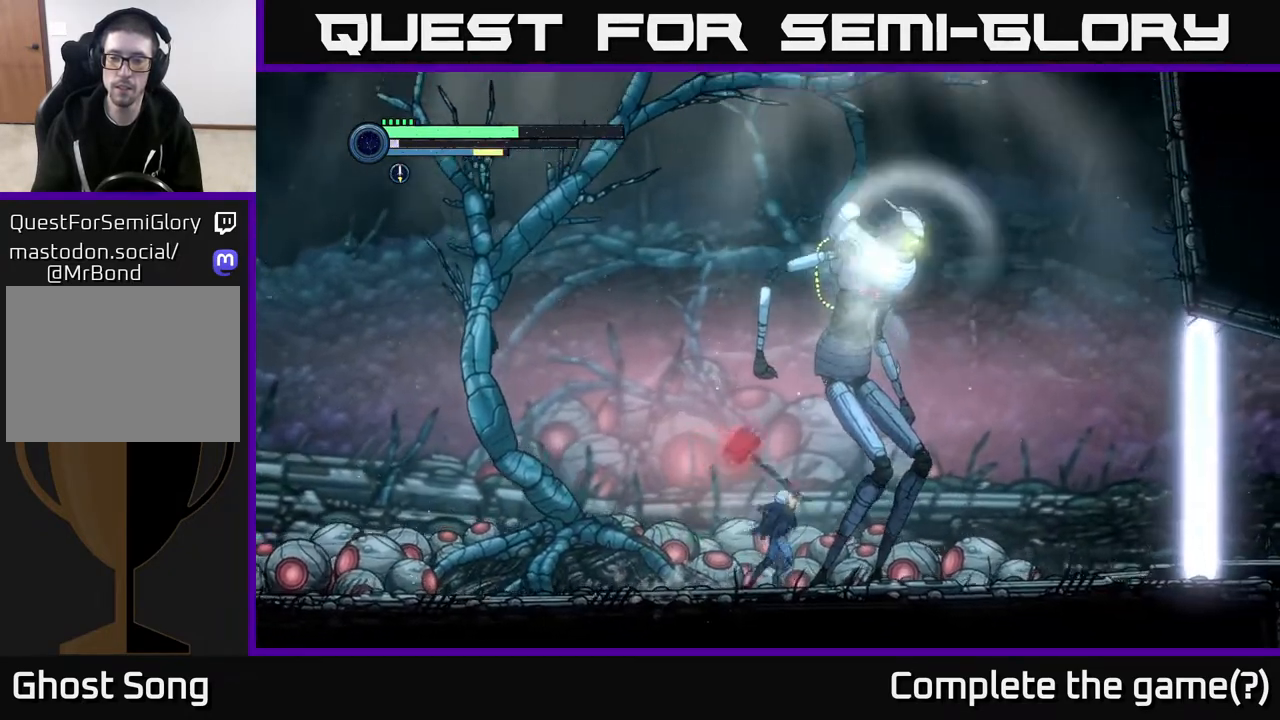
{"buttons": [], "left_stick": "left", "right_stick": "center", "events": [[167, "left_stick", "left"]]}
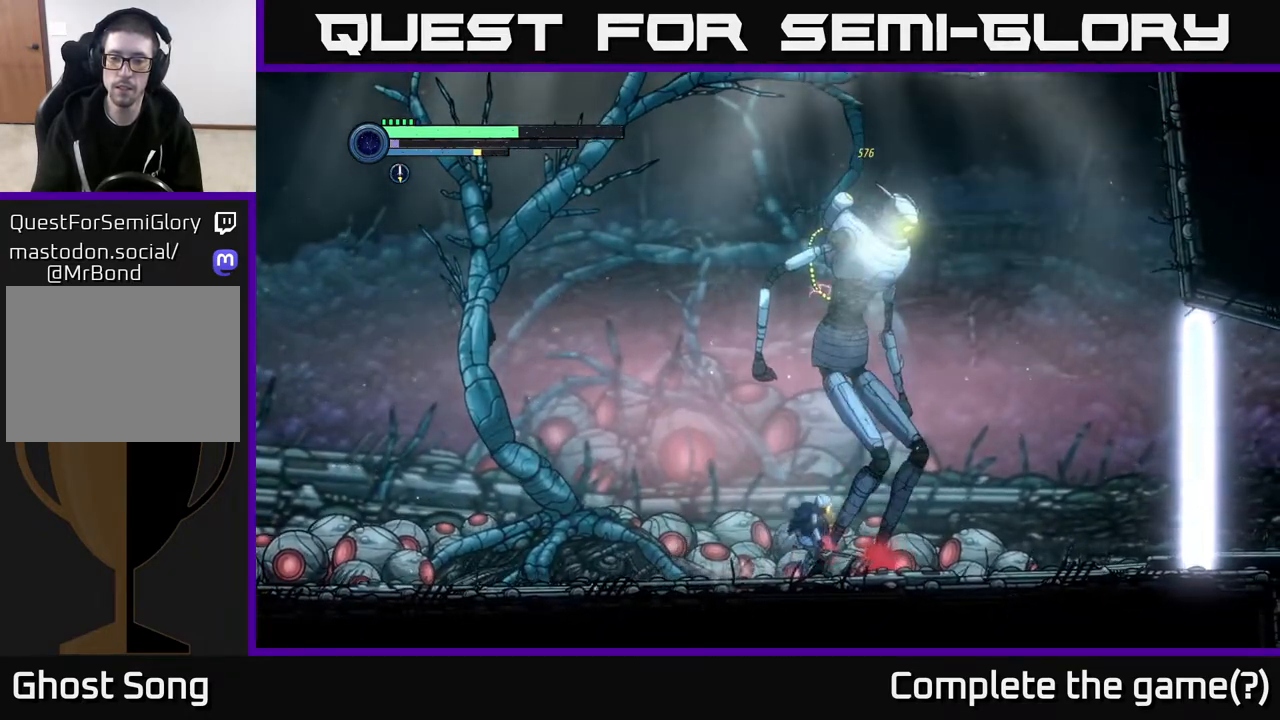
{"buttons": [], "left_stick": "right", "right_stick": "center", "events": [[500, "left_stick", "right"]]}
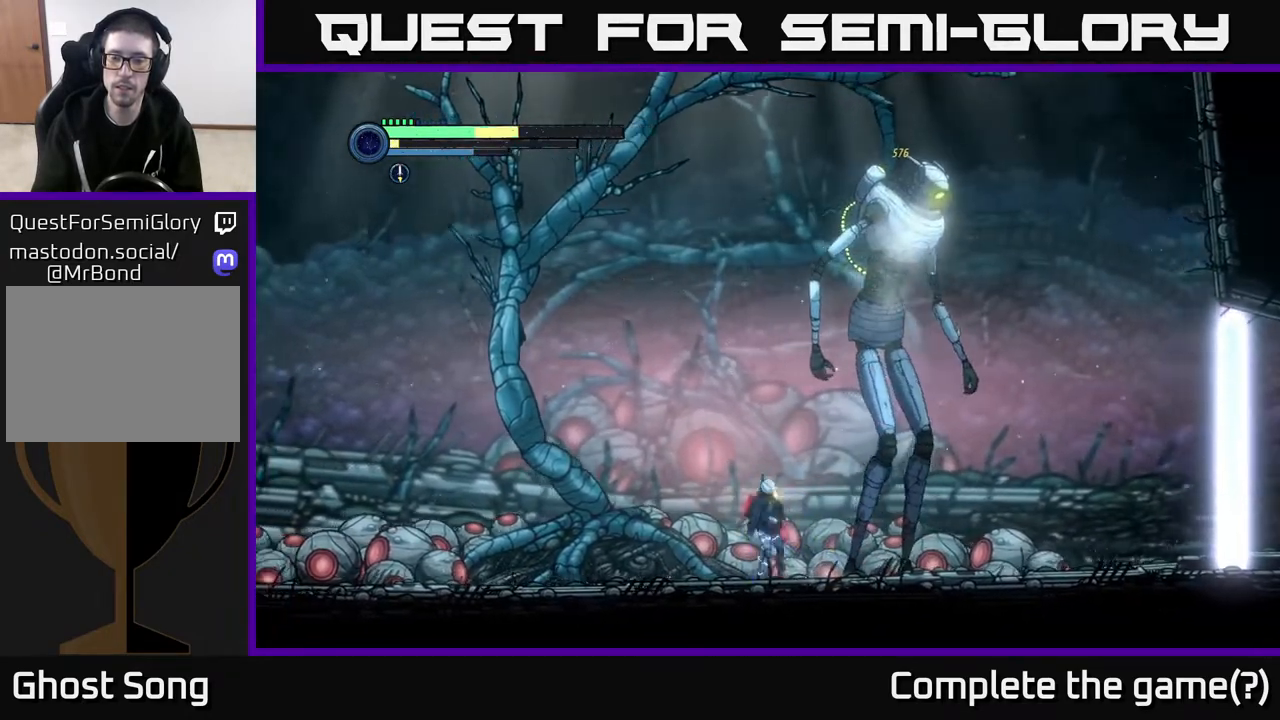
{"buttons": ["X"], "left_stick": "center", "right_stick": "center", "events": [[50, "X", "down"], [133, "left_stick", "center"], [167, "X", "up"], [250, "X", "down"], [350, "X", "up"], [417, "X", "down"]]}
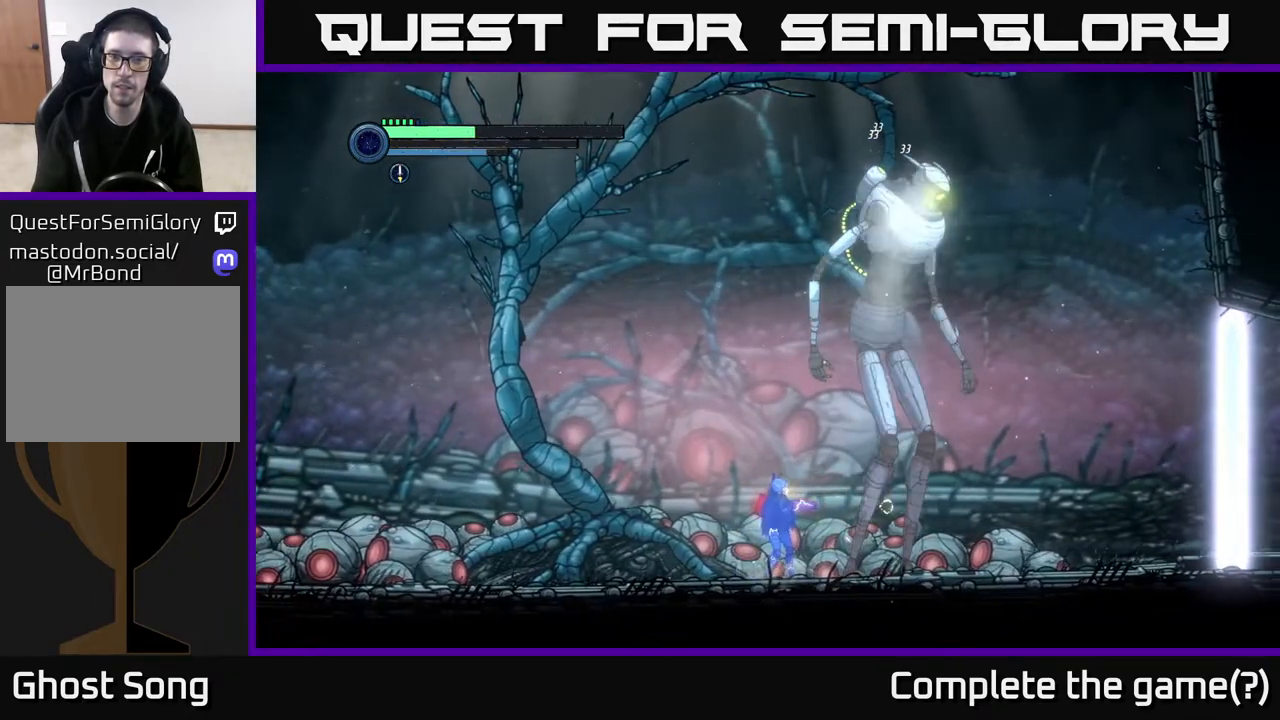
{"buttons": [], "left_stick": "center", "right_stick": "center", "events": [[33, "X", "up"], [117, "X", "down"], [217, "X", "up"], [300, "X", "down"], [383, "X", "up"]]}
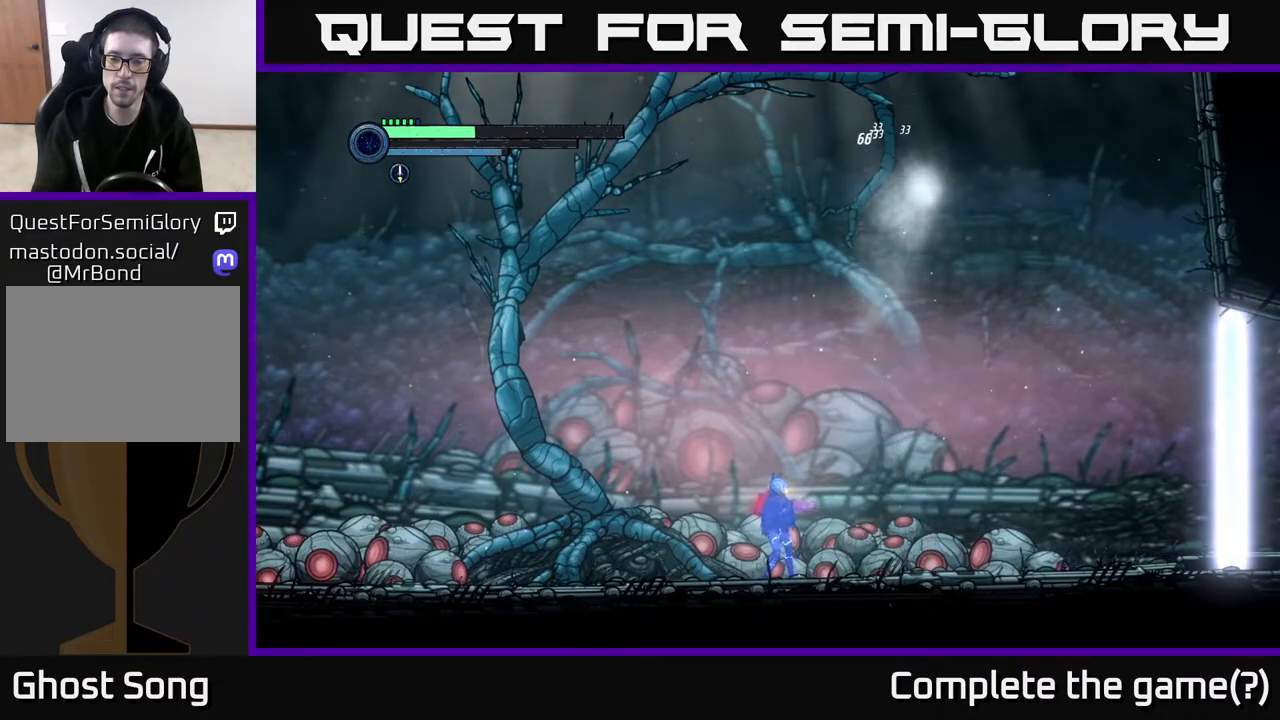
{"buttons": [], "left_stick": "left", "right_stick": "center", "events": [[33, "Y", "down"], [133, "Y", "up"], [350, "left_stick", "left"]]}
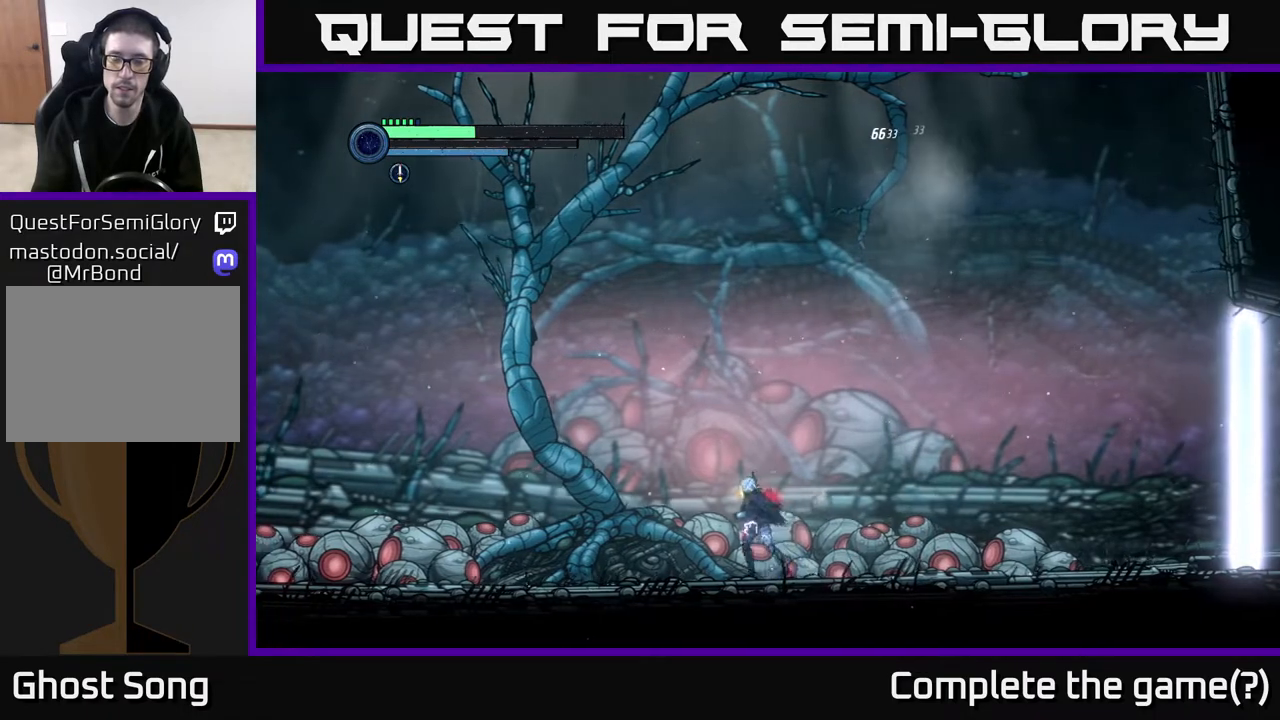
{"buttons": ["R2"], "left_stick": "left", "right_stick": "center", "events": [[483, "R2", "down"]]}
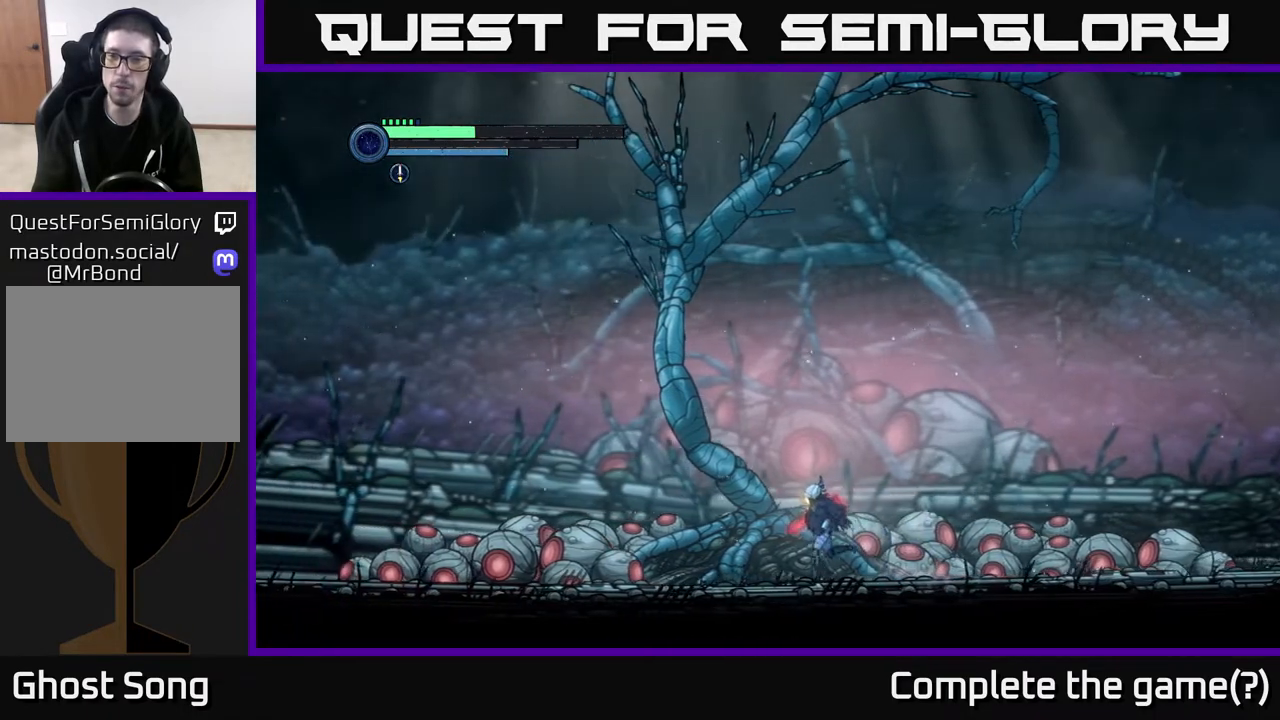
{"buttons": ["R2"], "left_stick": "left", "right_stick": "center", "events": [[133, "R1", "down"], [433, "R1", "up"]]}
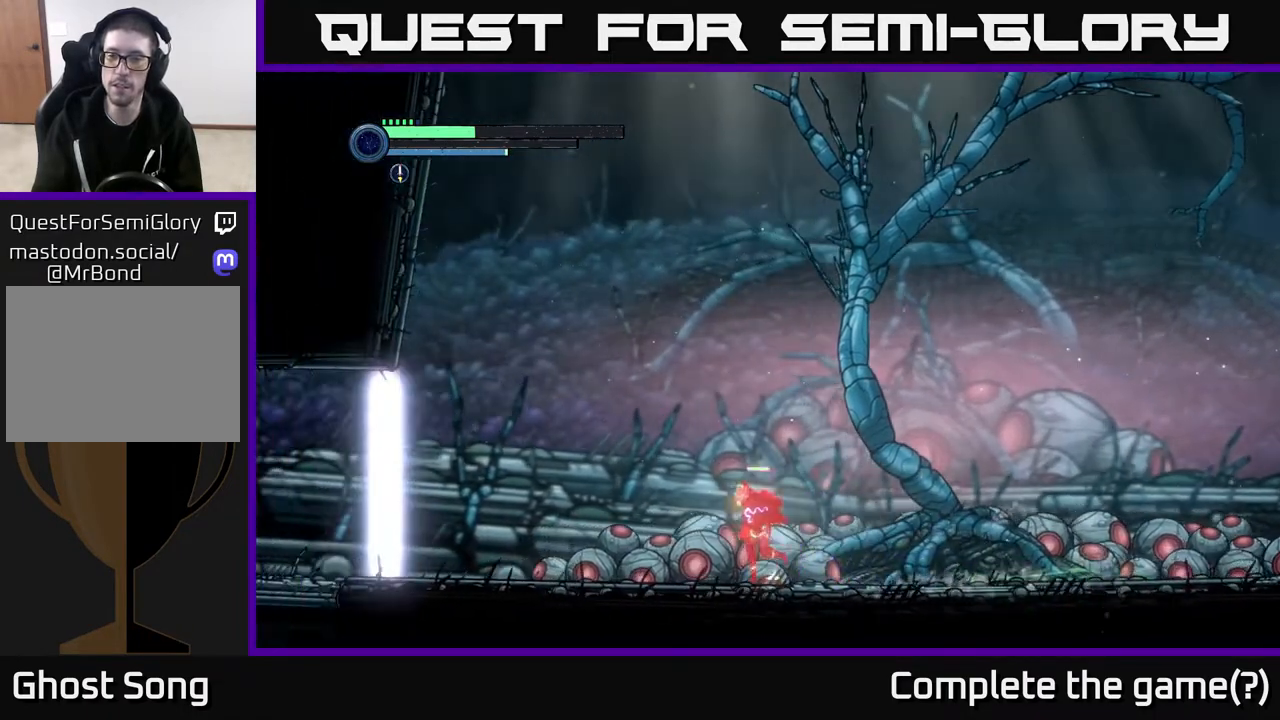
{"buttons": ["R2"], "left_stick": "left", "right_stick": "center", "events": []}
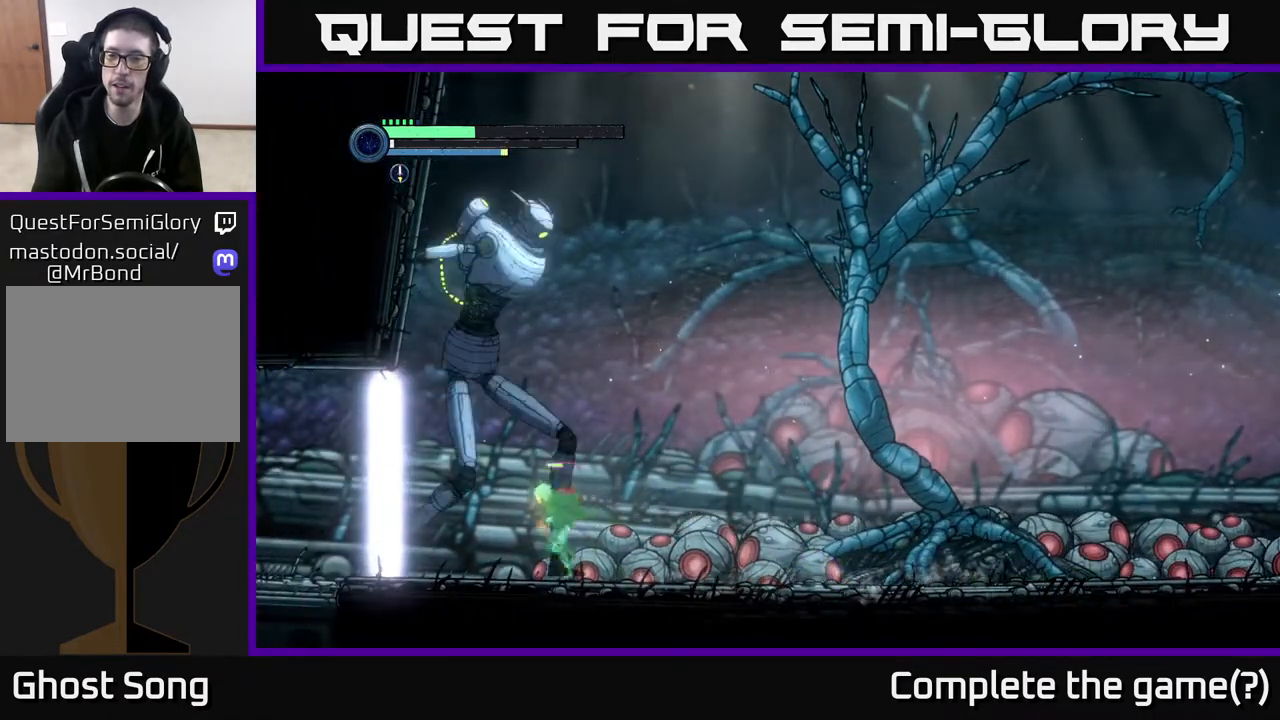
{"buttons": [], "left_stick": "right", "right_stick": "center", "events": [[50, "R2", "up"], [183, "left_stick", "right"]]}